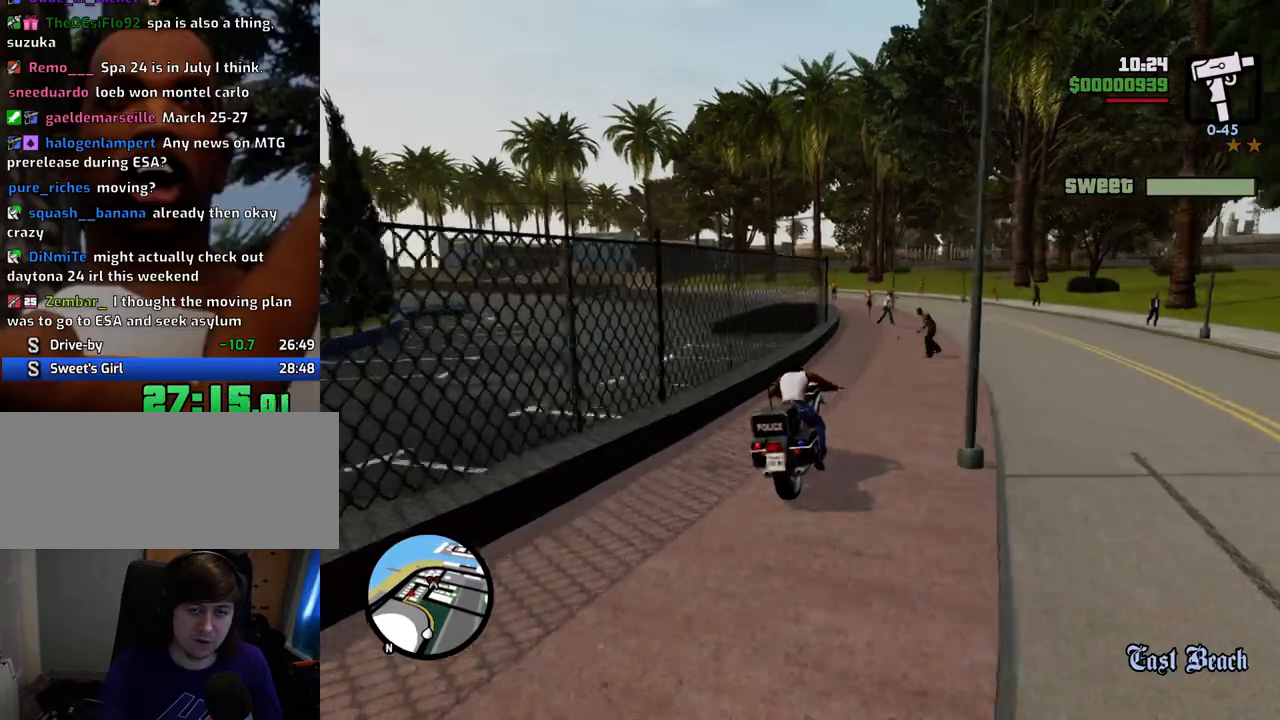
Gameplay with keyboard and mouse; each line is a JSON object with the keys and mouse buttons held at the frame after it. "events" lists presses ("down") and releases ("up") of "1", "2", "3", "4", "5", "6", "a", "alt", "c", "ctrl", "d", "down", "e", "escape", "f", "f1", "f2", "f3", "g", "h", "left", "num2", "q", "r", "right", "s", "shift", "space", "t", "tab", "up", "v", "w", "x", "z", "mouse_left", "mouse_middle", "mouse_right", "mouse_wheel_up" and "mouse_wheel_down" between this image and that frame as [ms after this image, input, new state], when the widget could be followed in between. "mouse_left", "mouse_middle", "mouse_right", "mouse_wheel_up", "mouse_wheel_down" = the "left", "middle", "right", "wheel_up", "wheel_down" buttons of the "mouse" list. No other keys are recorded. Mouse movement is not recorded.
{"keys": ["2", "w"], "mouse": [], "events": [[17, "2", "down"], [17, "a", "up"], [167, "2", "up"], [250, "2", "down"], [250, "a", "down"], [401, "2", "up"], [484, "2", "down"], [484, "a", "up"]]}
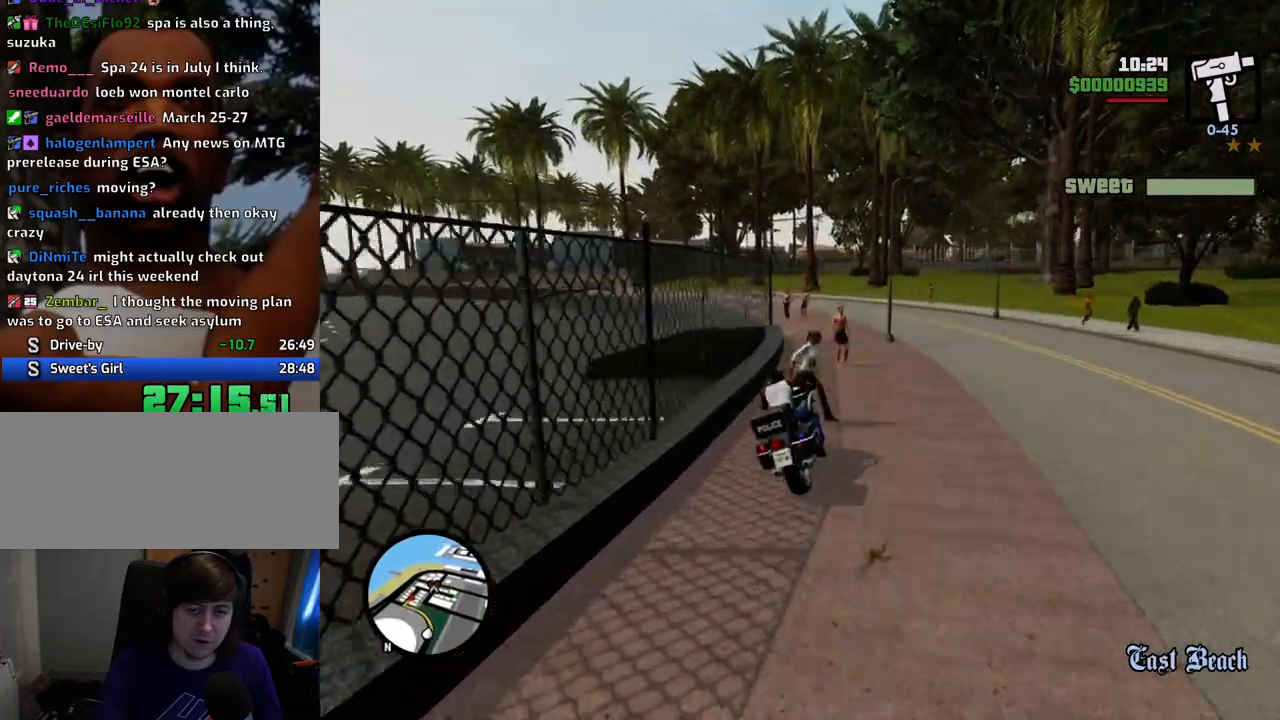
{"keys": ["2", "w"], "mouse": [], "events": [[151, "2", "up"], [151, "a", "down"], [284, "2", "down"], [385, "2", "up"], [385, "a", "up"], [485, "2", "down"]]}
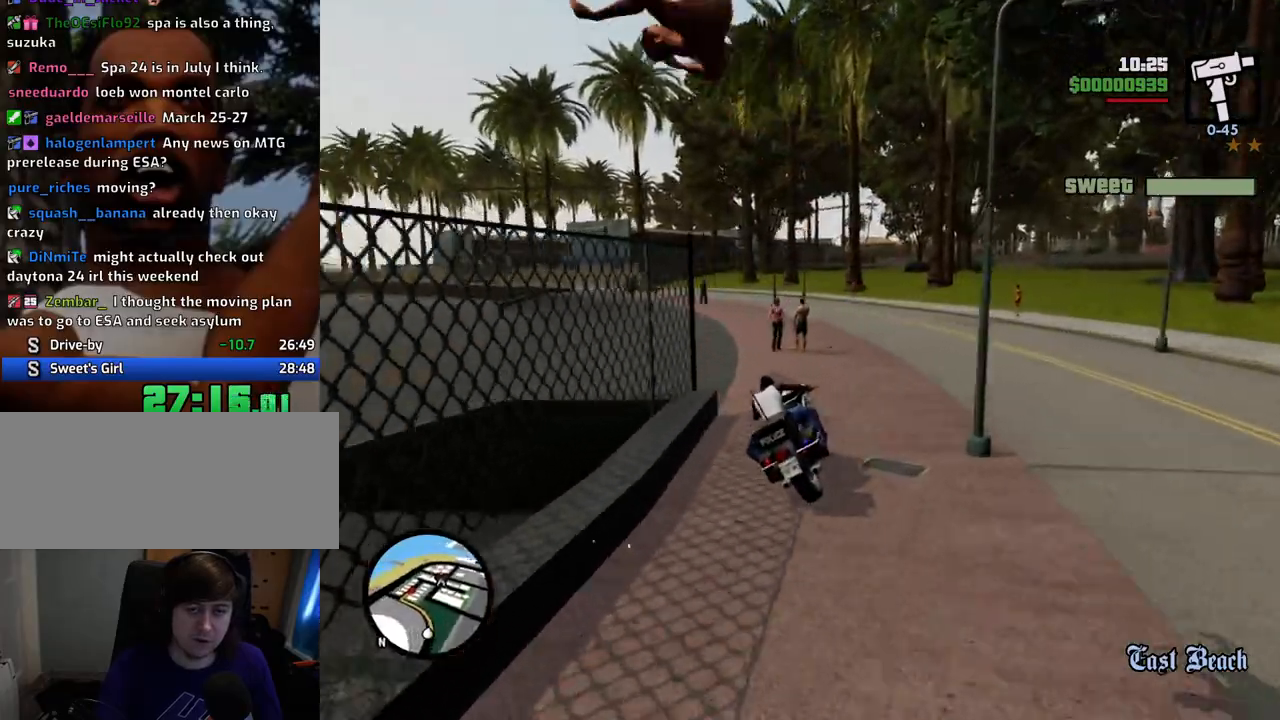
{"keys": ["2", "w"], "mouse": [], "events": [[16, "a", "down"], [167, "2", "up"], [250, "2", "down"], [400, "2", "up"], [451, "a", "up"], [501, "2", "down"]]}
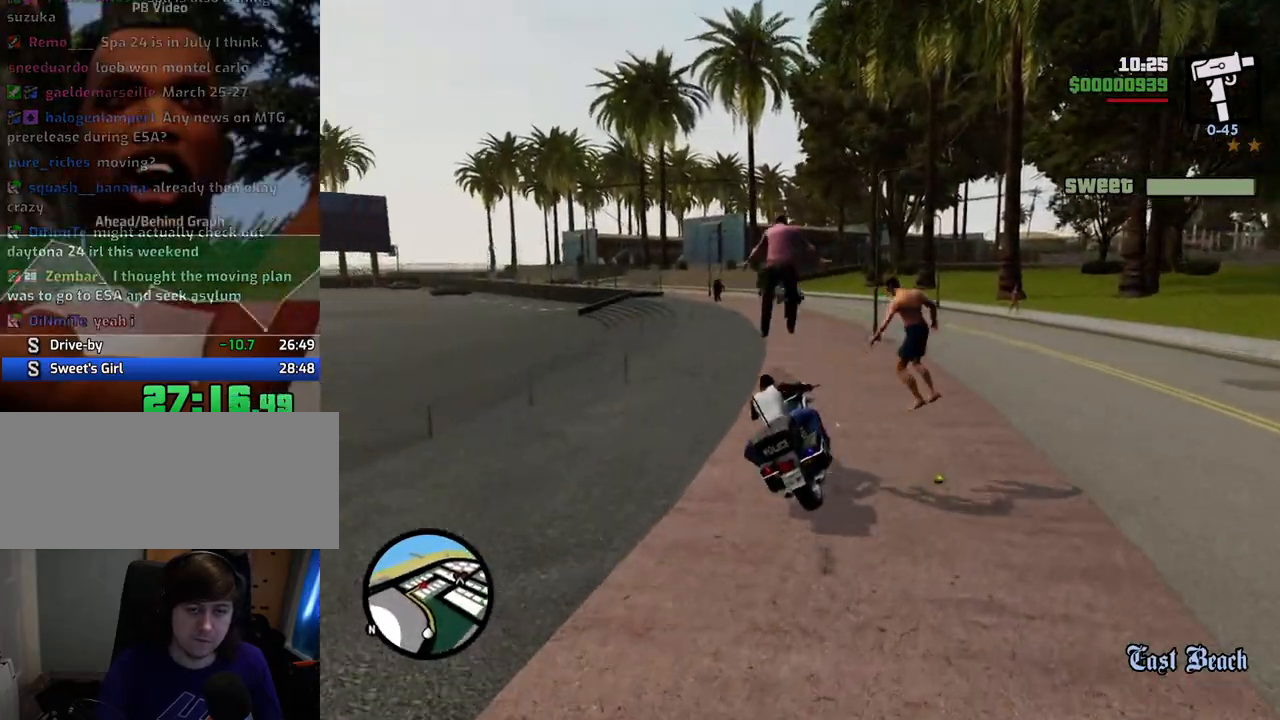
{"keys": ["2", "w"], "mouse": [], "events": [[133, "2", "up"], [234, "2", "down"], [317, "a", "down"], [367, "2", "up"], [467, "2", "down"], [501, "a", "up"]]}
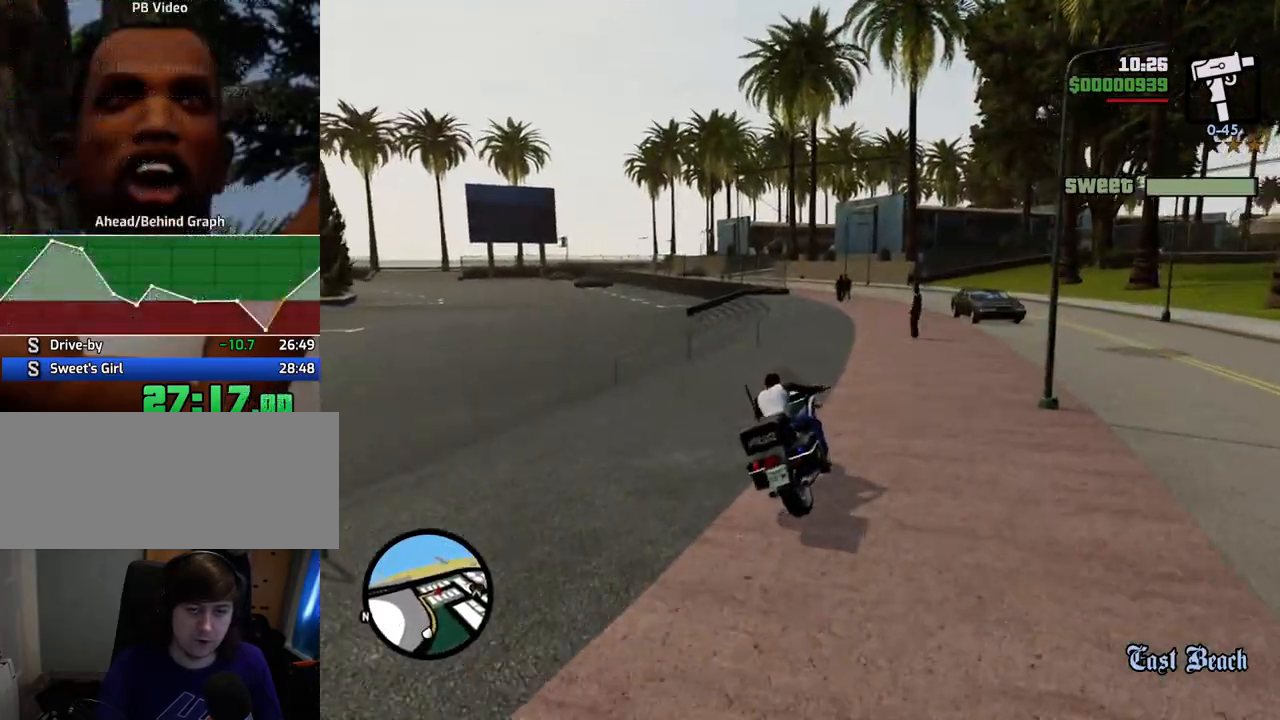
{"keys": ["2", "a", "w"], "mouse": [], "events": [[150, "2", "up"], [200, "2", "down"], [334, "2", "up"], [434, "2", "down"], [484, "a", "down"]]}
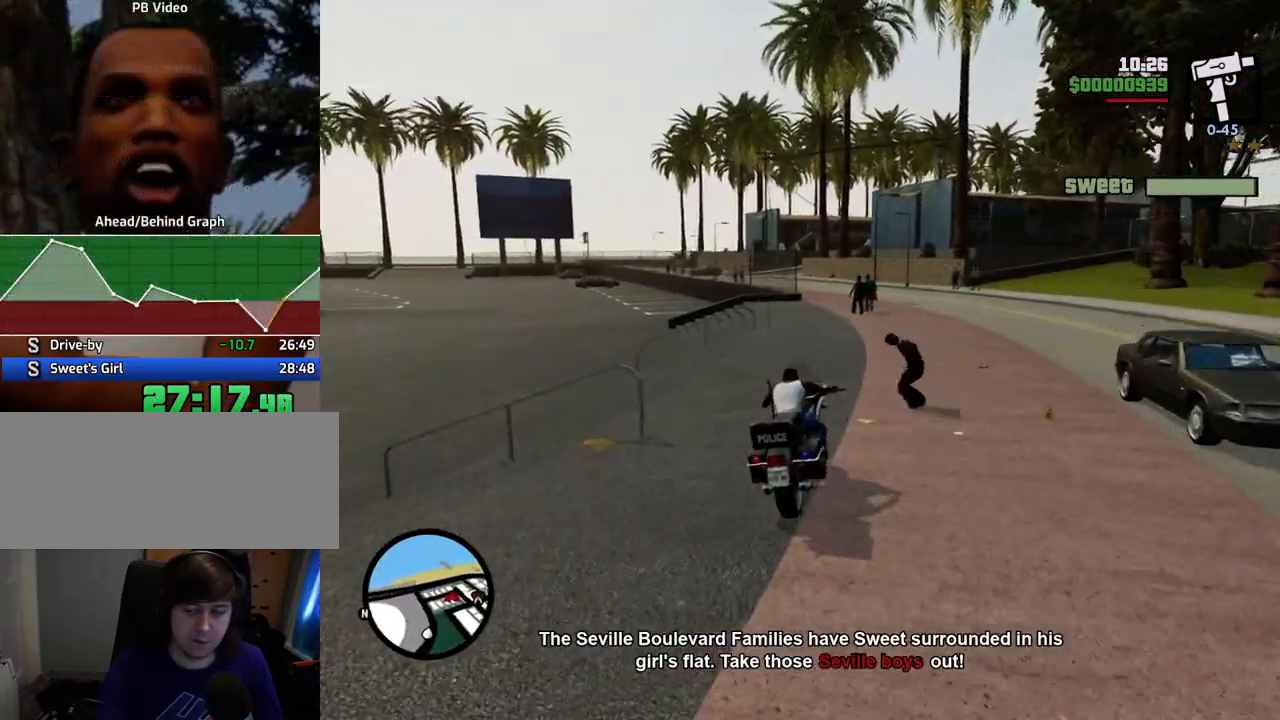
{"keys": ["2", "w"], "mouse": [], "events": [[117, "2", "up"], [167, "2", "down"], [167, "a", "up"], [351, "2", "up"], [451, "2", "down"]]}
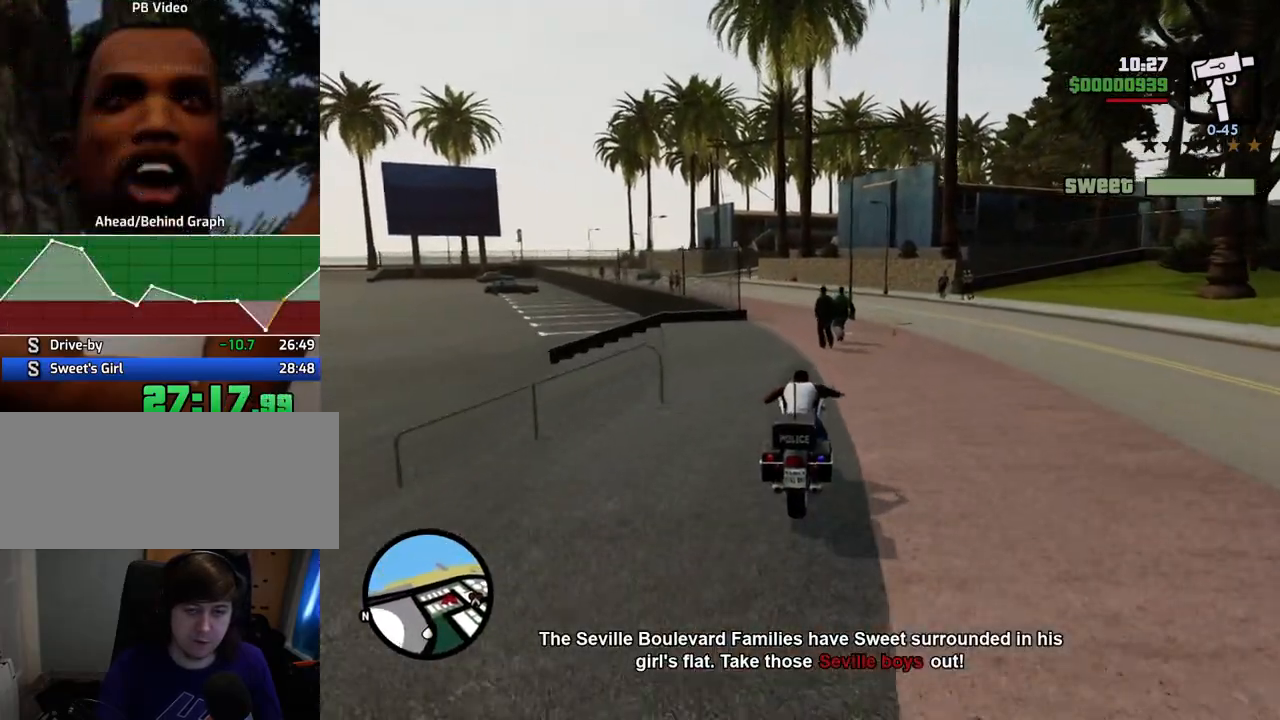
{"keys": ["2", "a", "w"], "mouse": [], "events": [[84, "2", "up"], [84, "a", "down"], [184, "2", "down"], [184, "a", "up"], [318, "2", "up"], [418, "2", "down"], [451, "a", "down"]]}
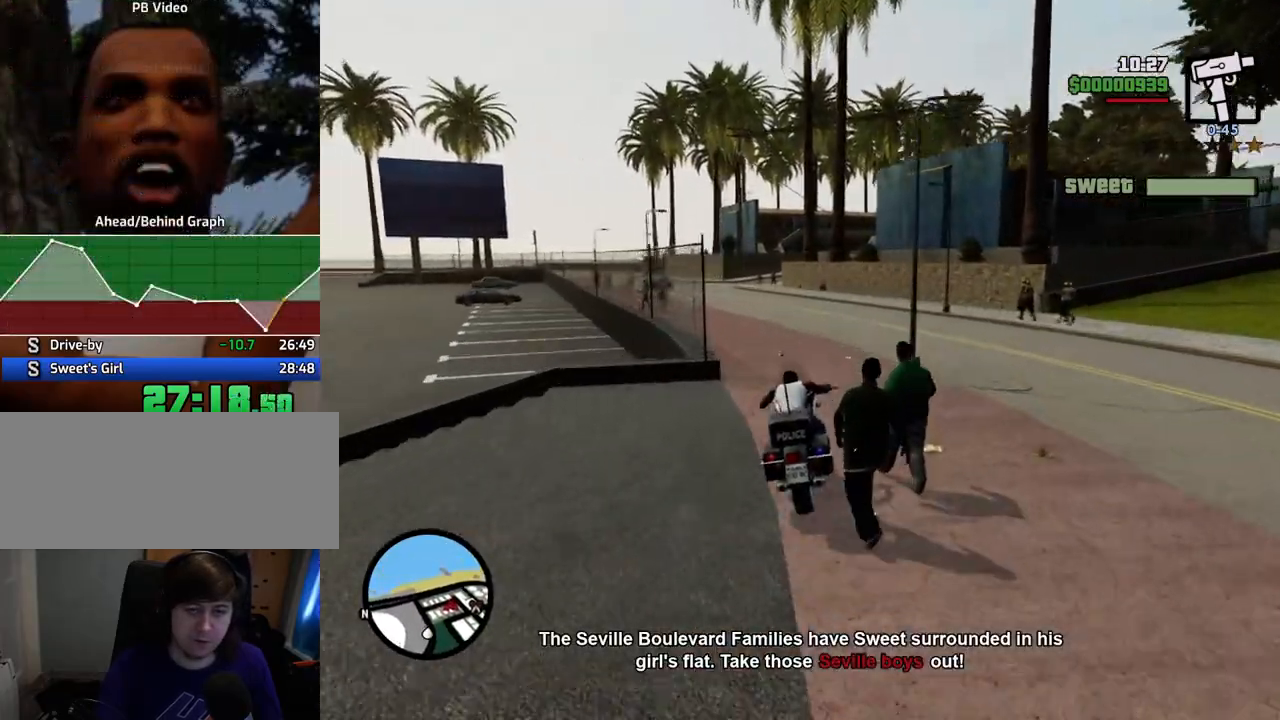
{"keys": ["w"], "mouse": [], "events": [[34, "2", "up"], [134, "2", "down"], [134, "a", "up"], [318, "2", "up"], [368, "2", "down"], [502, "2", "up"]]}
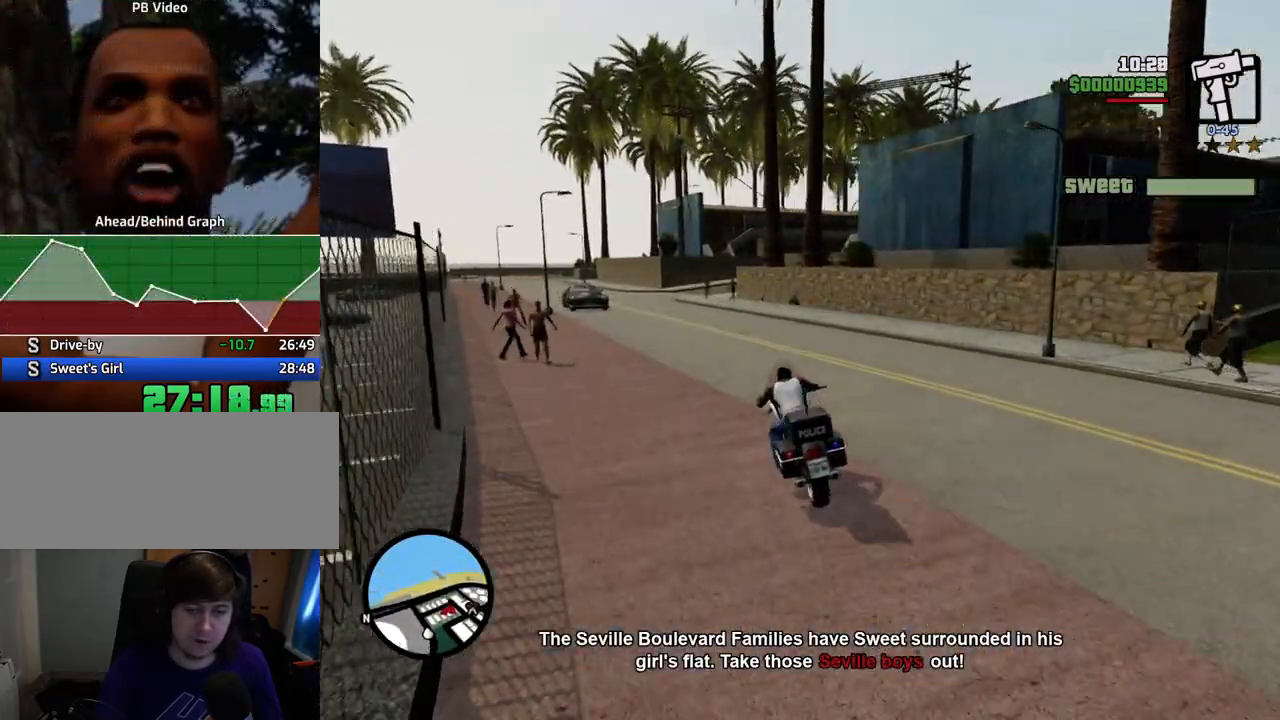
{"keys": ["a", "w"], "mouse": [], "events": [[100, "2", "down"], [233, "2", "up"], [284, "a", "down"], [334, "2", "down"], [484, "2", "up"]]}
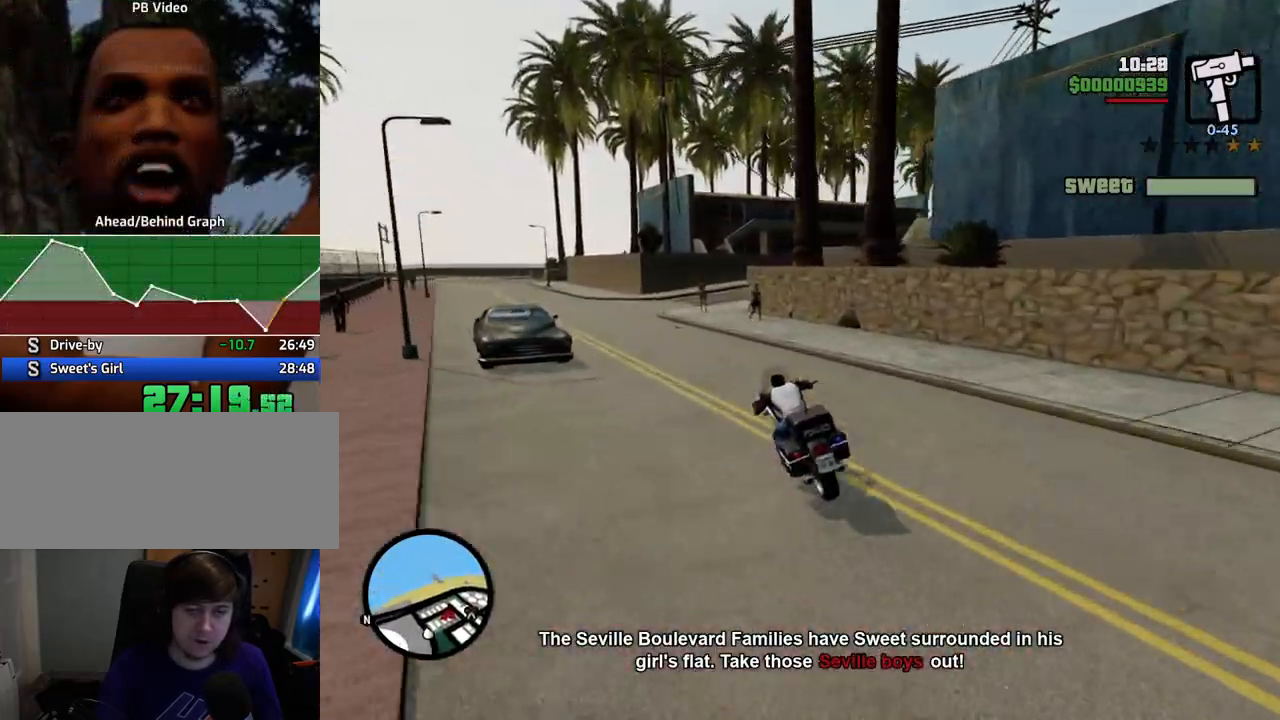
{"keys": ["5", "d", "space"], "mouse": [], "events": [[16, "2", "down"], [167, "2", "up"], [167, "a", "up"], [167, "w", "up"], [300, "s", "down"], [351, "d", "down"], [401, "space", "down"], [451, "5", "down"], [451, "s", "up"]]}
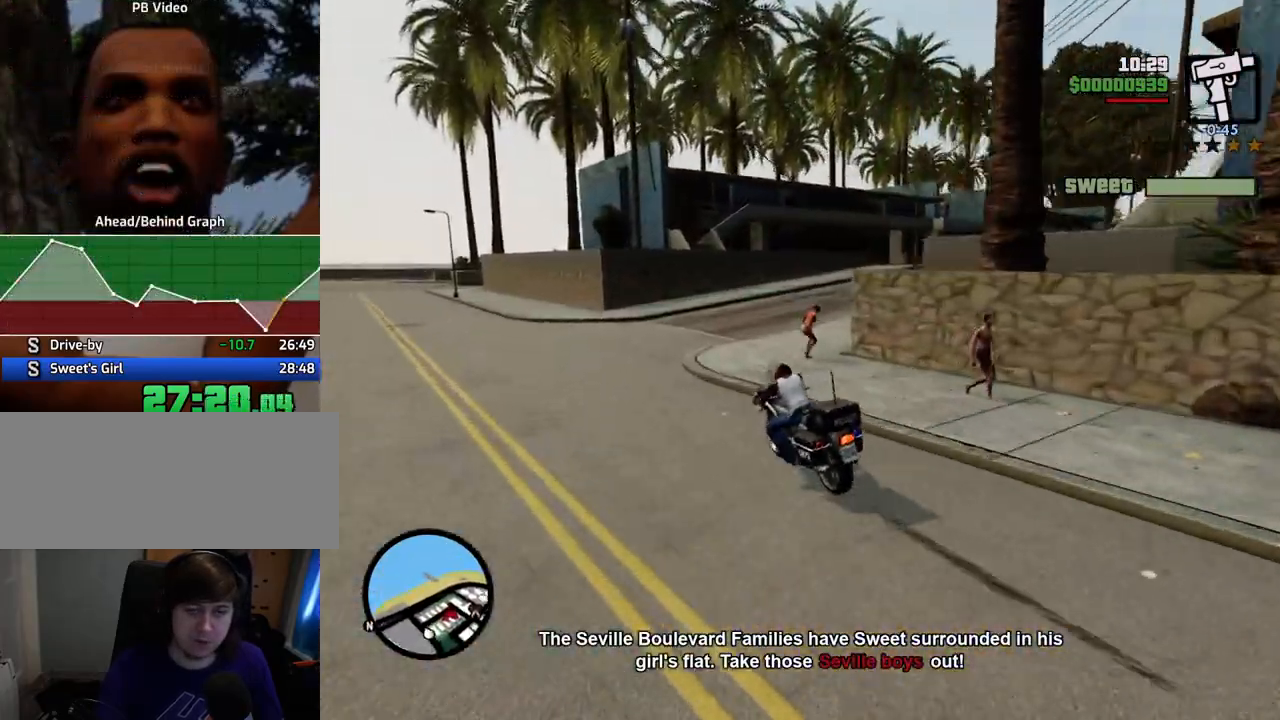
{"keys": ["d"], "mouse": [], "events": [[267, "5", "up"], [267, "space", "up"]]}
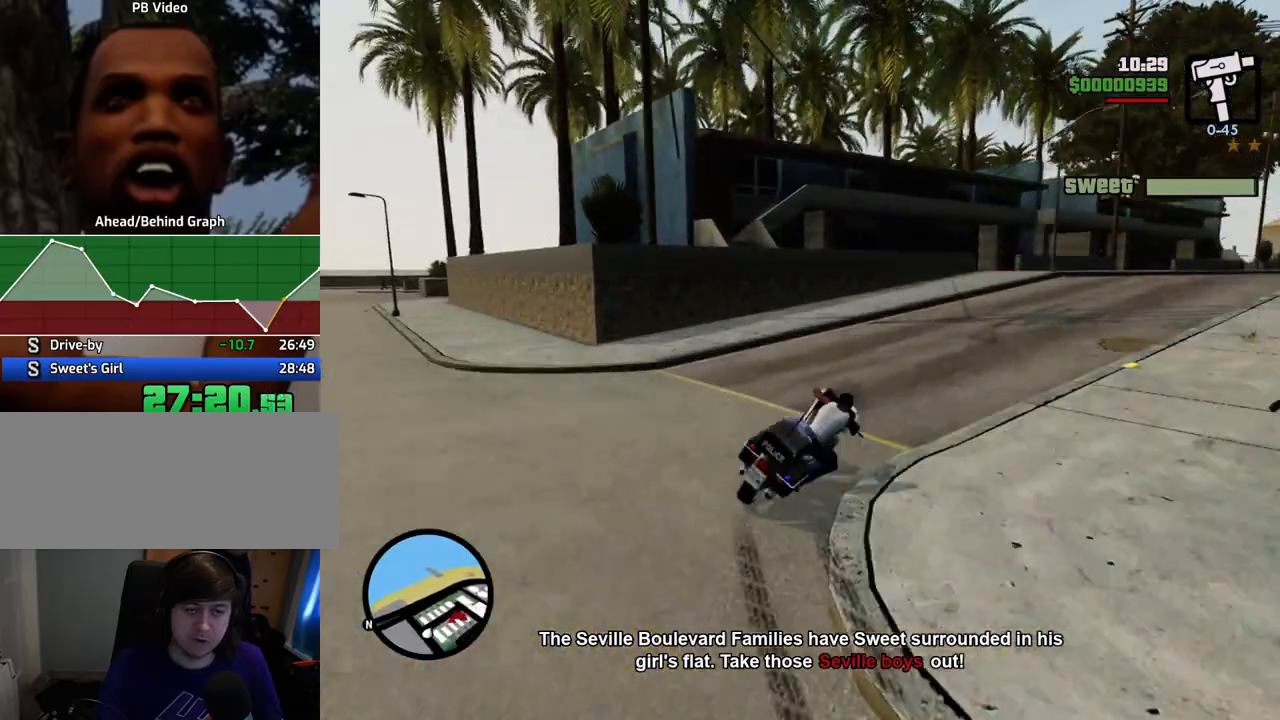
{"keys": ["d", "w"], "mouse": [], "events": [[100, "2", "down"], [150, "w", "down"], [234, "2", "up"], [334, "2", "down"], [468, "2", "up"]]}
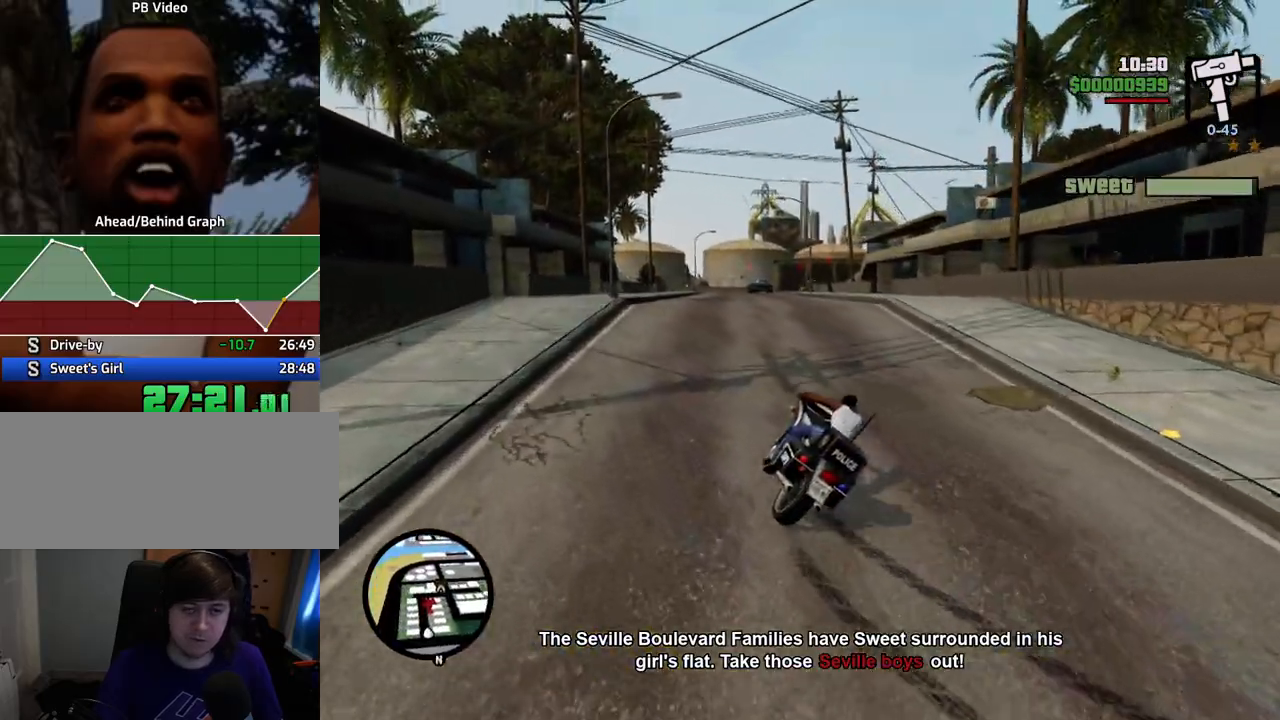
{"keys": ["2", "d", "w"], "mouse": [], "events": [[117, "2", "down"], [217, "d", "up"], [251, "2", "up"], [351, "2", "down"], [351, "d", "down"]]}
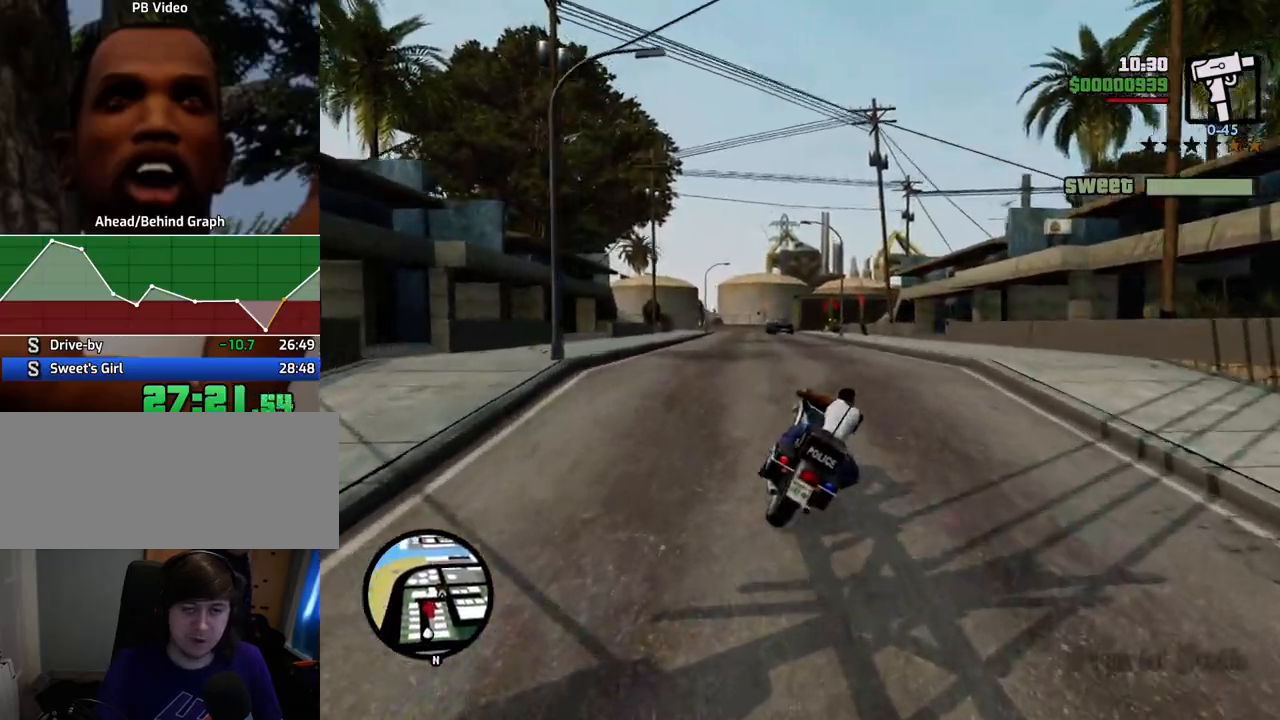
{"keys": ["w"], "mouse": [], "events": [[34, "2", "up"], [84, "2", "down"], [134, "d", "up"], [218, "2", "up"], [368, "2", "down"], [502, "2", "up"]]}
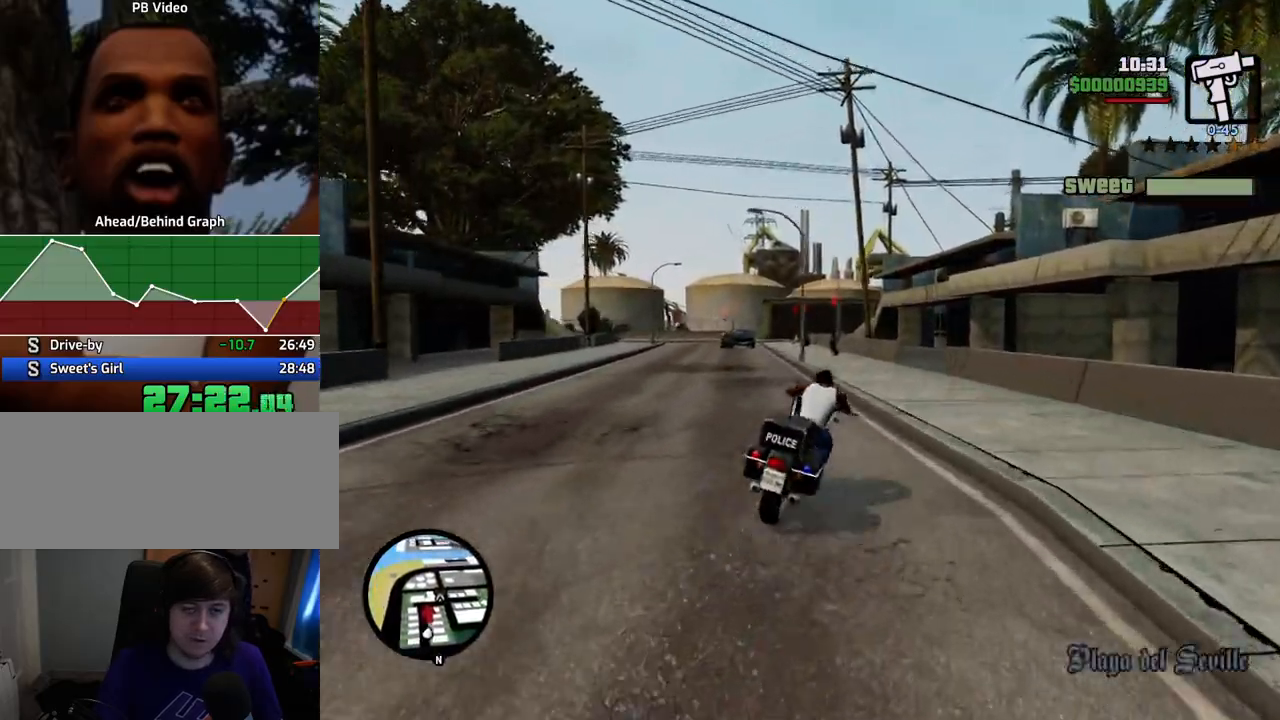
{"keys": ["w"], "mouse": [], "events": [[233, "a", "down"], [434, "a", "up"]]}
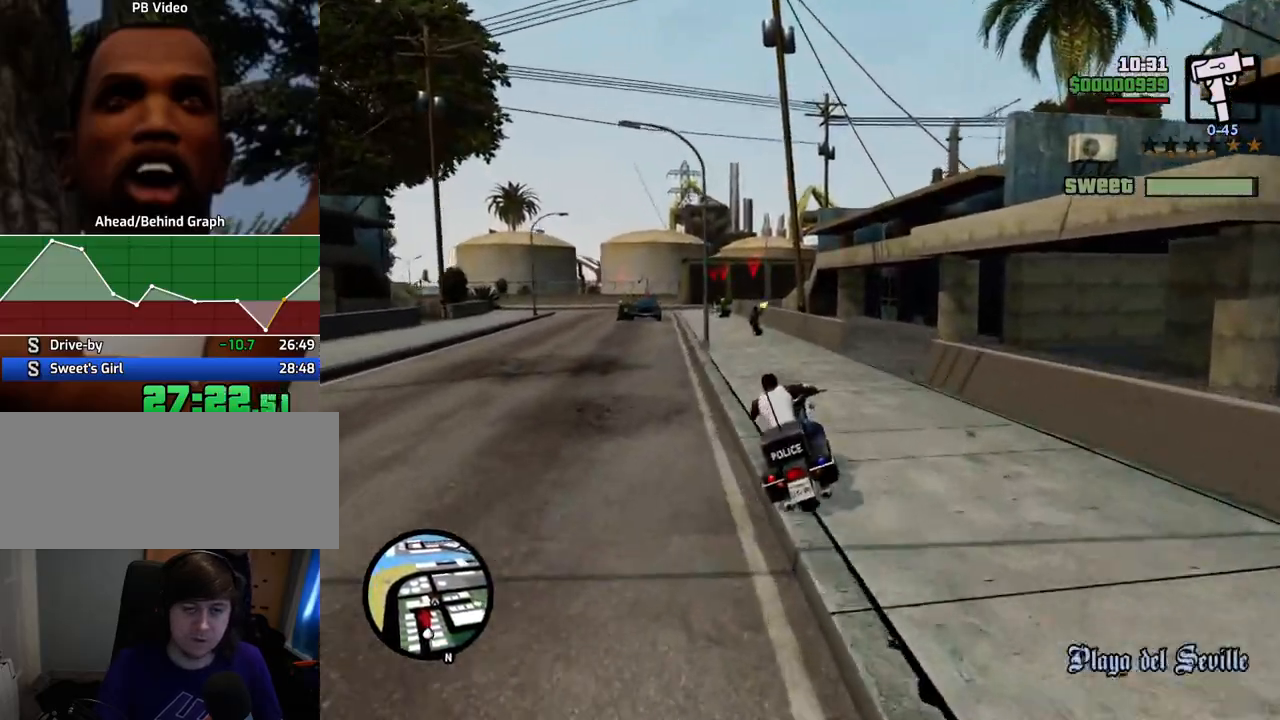
{"keys": ["w"], "mouse": [], "events": [[234, "a", "down"], [267, "a", "up"]]}
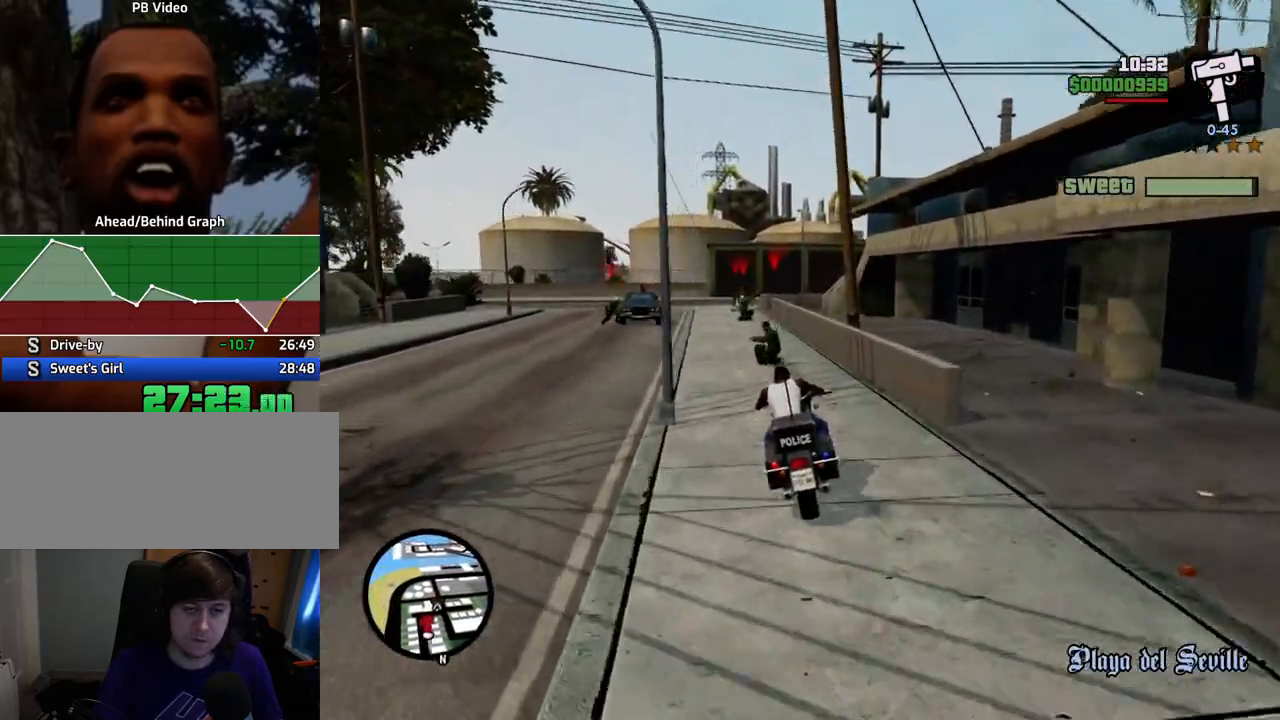
{"keys": ["d"], "mouse": [], "events": [[50, "a", "down"], [151, "w", "up"], [384, "a", "up"], [384, "d", "down"]]}
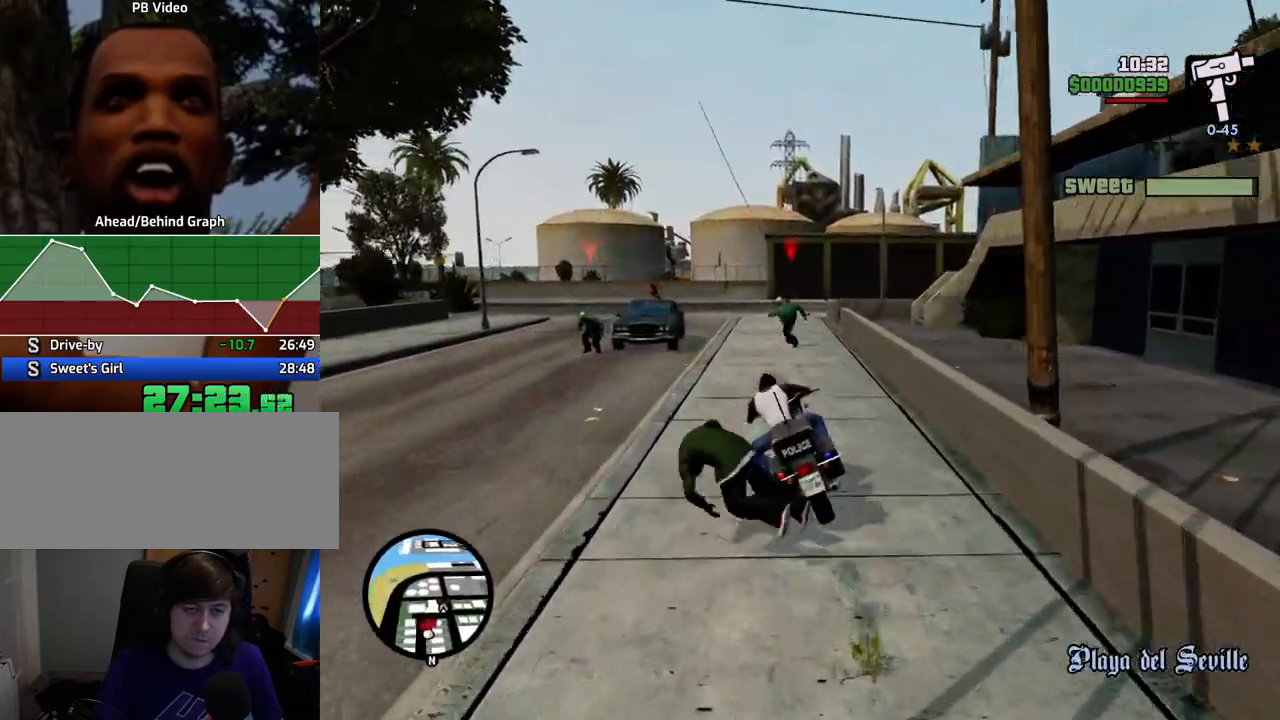
{"keys": ["a"], "mouse": [], "events": [[17, "d", "up"], [67, "w", "down"], [218, "a", "down"], [251, "w", "up"]]}
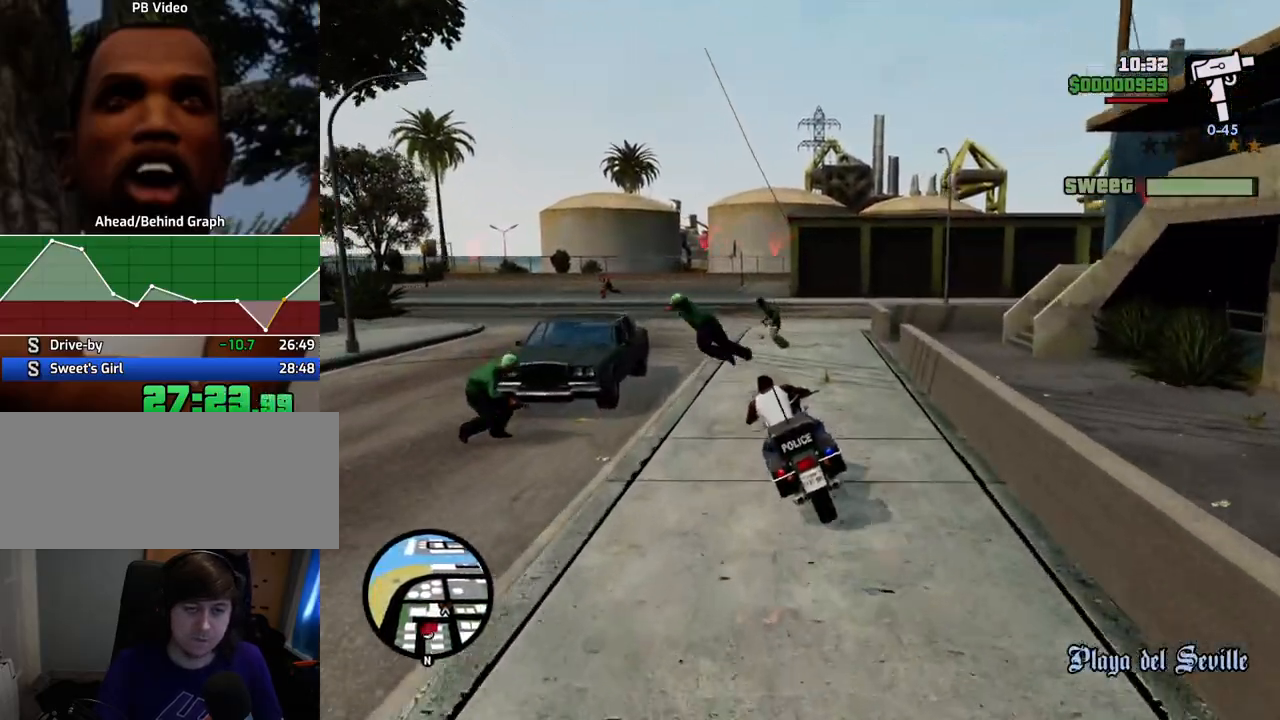
{"keys": ["w"], "mouse": [], "events": [[267, "a", "up"], [267, "d", "down"], [467, "w", "down"], [501, "d", "up"]]}
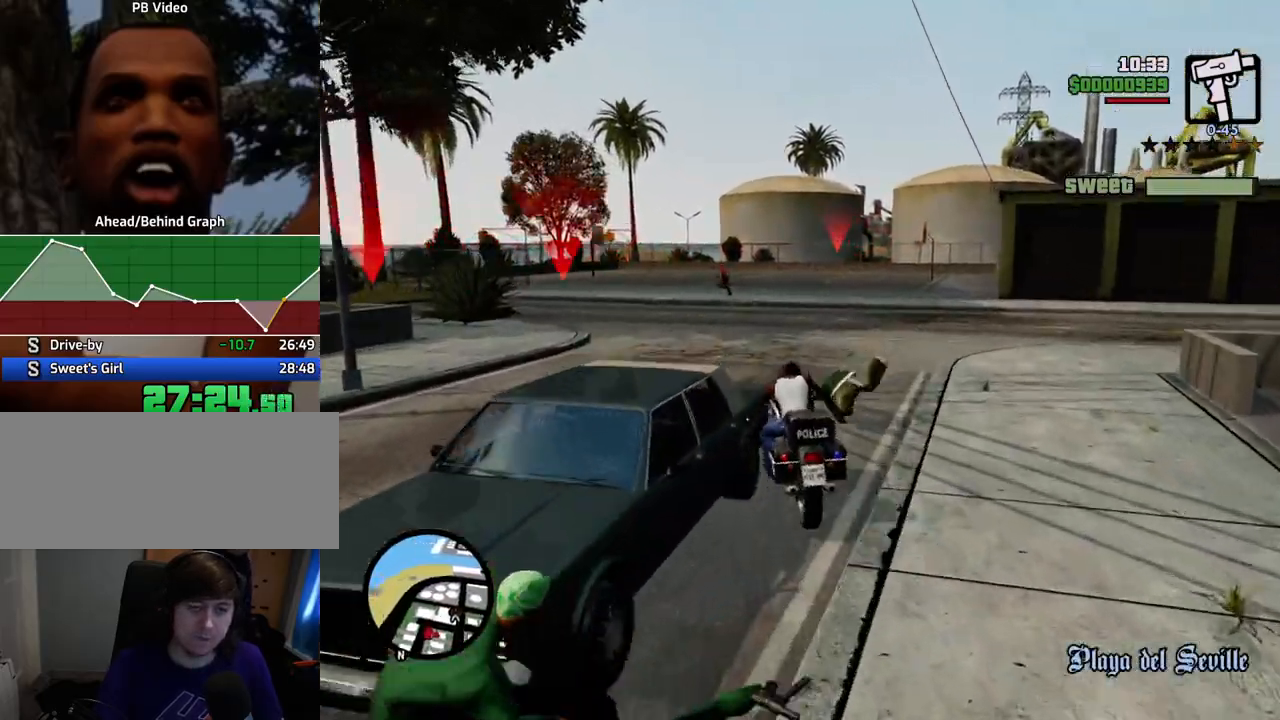
{"keys": ["d", "w"], "mouse": [], "events": [[100, "a", "down"], [200, "a", "up"], [434, "d", "down"]]}
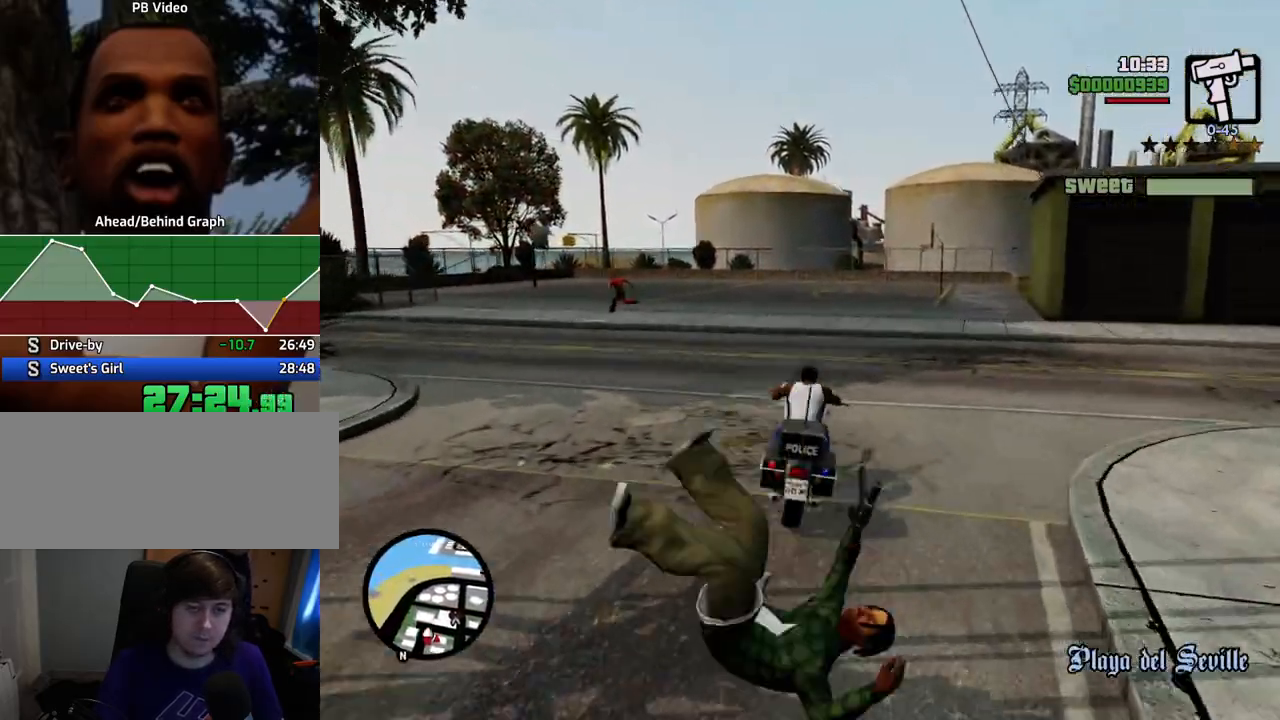
{"keys": ["5", "a", "space"], "mouse": [], "events": [[17, "2", "down"], [167, "2", "up"], [167, "a", "down"], [217, "d", "up"], [217, "w", "up"], [301, "space", "down"], [351, "5", "down"]]}
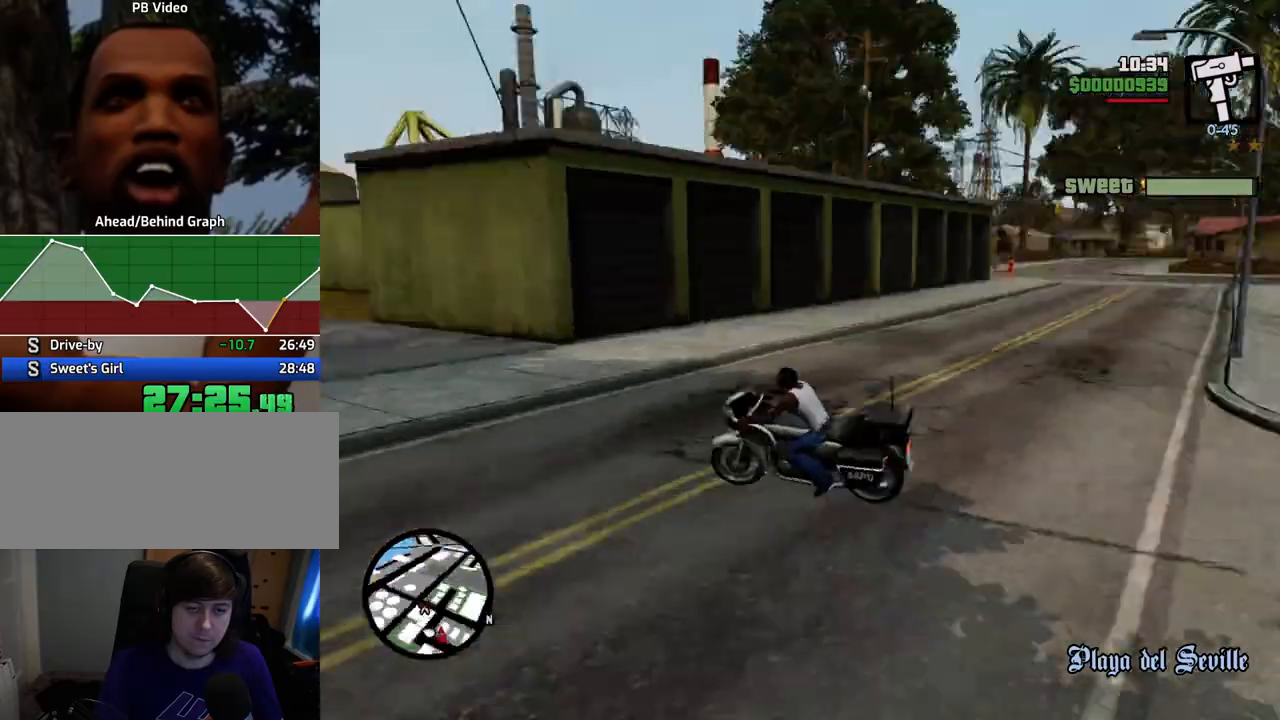
{"keys": ["5", "a", "w"], "mouse": [], "events": [[351, "space", "up"], [401, "w", "down"]]}
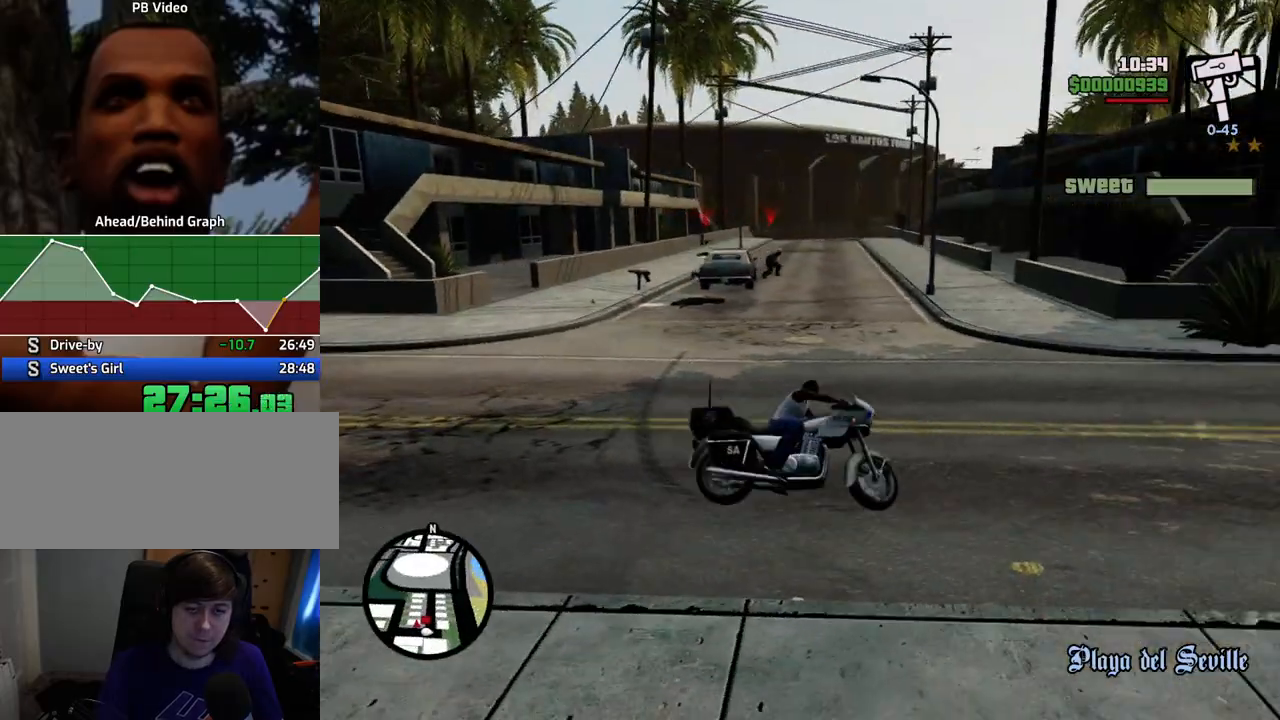
{"keys": ["2", "a", "w"], "mouse": [], "events": [[84, "5", "up"], [234, "2", "down"], [418, "2", "up"], [501, "2", "down"]]}
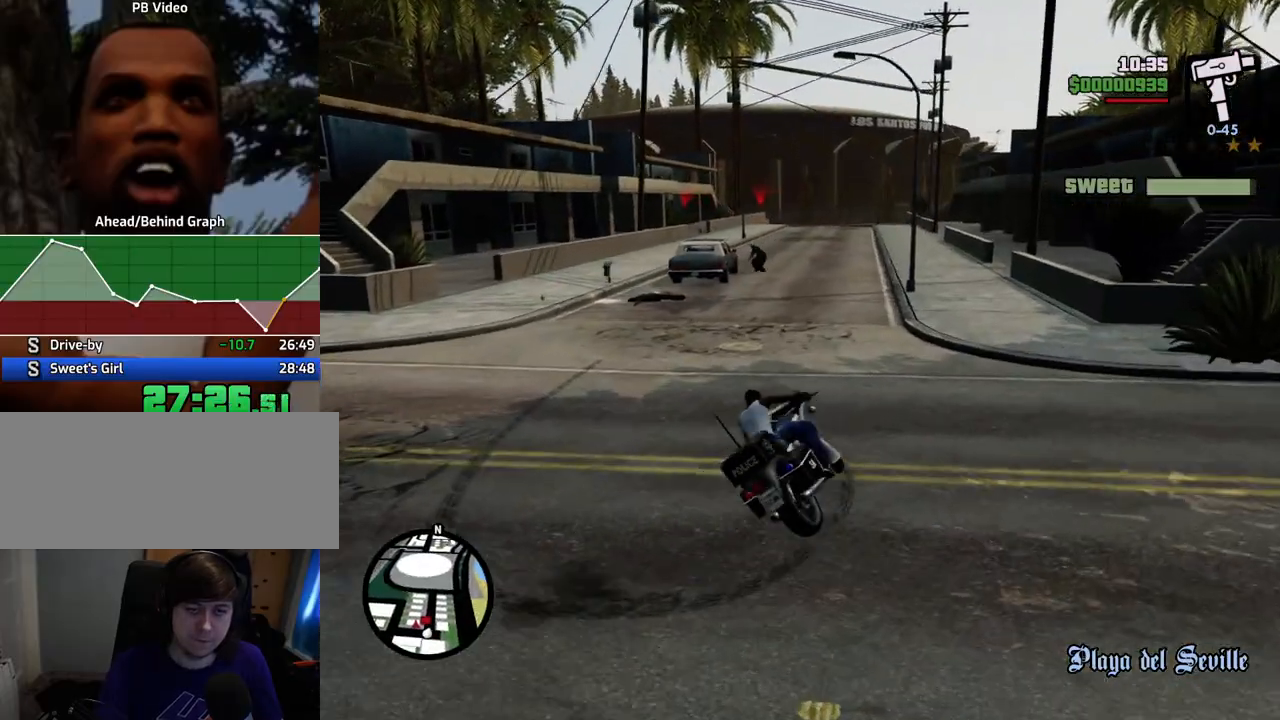
{"keys": ["d", "w"], "mouse": [], "events": [[151, "2", "up"], [151, "a", "up"], [234, "2", "down"], [334, "d", "down"], [385, "2", "up"]]}
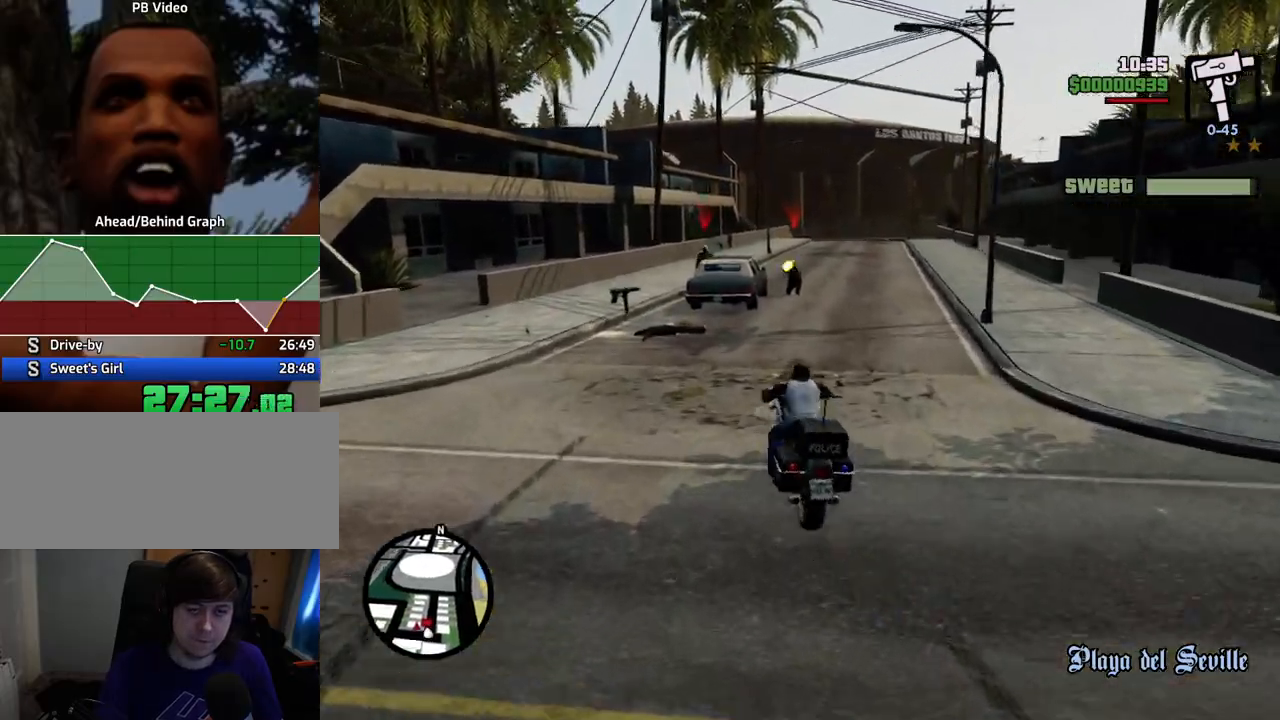
{"keys": ["w"], "mouse": [], "events": [[16, "2", "down"], [167, "2", "up"], [217, "d", "up"], [250, "2", "down"], [350, "a", "down"], [400, "2", "up"], [451, "a", "up"]]}
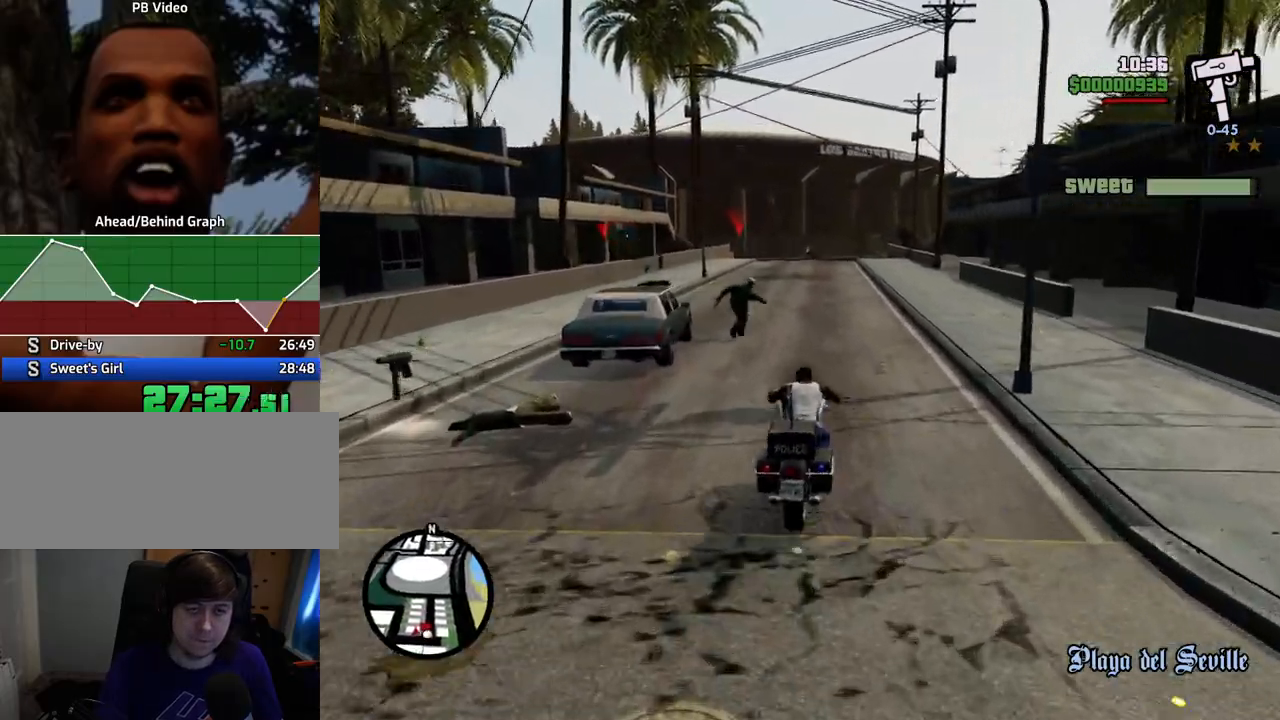
{"keys": [], "mouse": [], "events": [[83, "a", "down"], [183, "a", "up"], [183, "w", "up"], [217, "d", "down"], [501, "d", "up"]]}
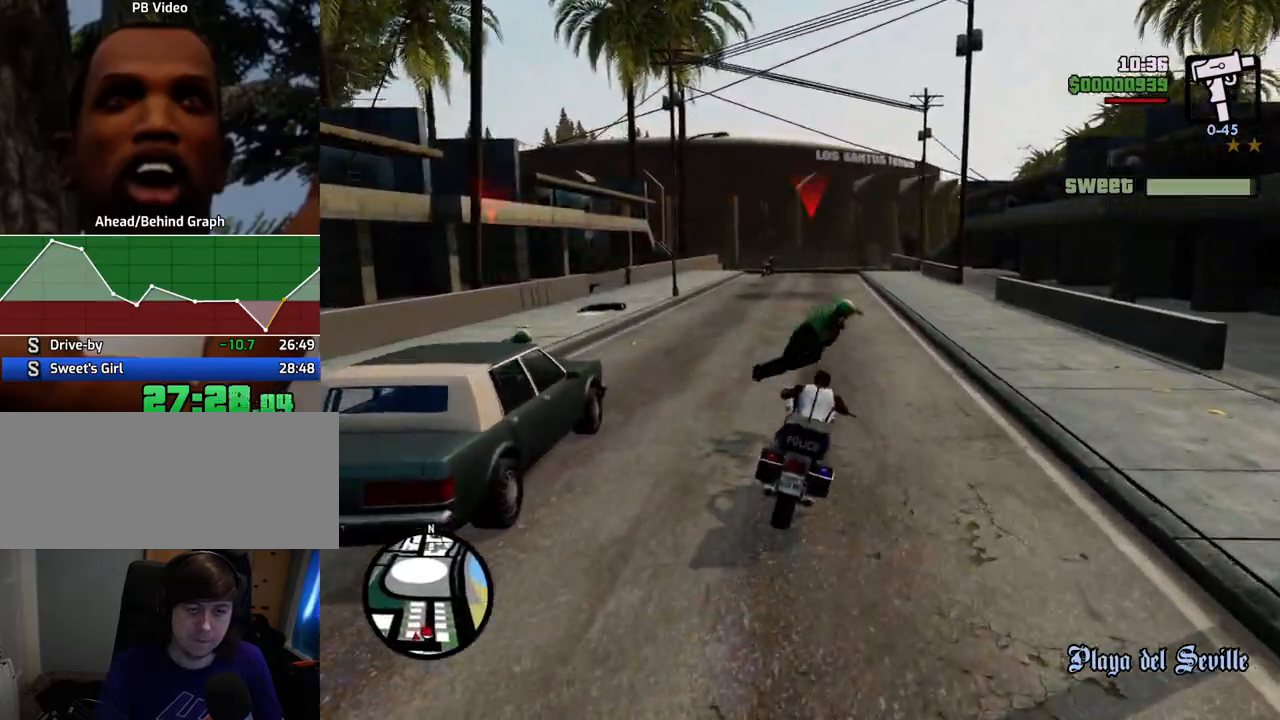
{"keys": ["2", "d", "w"], "mouse": [], "events": [[50, "a", "down"], [100, "w", "down"], [150, "2", "down"], [150, "a", "up"], [284, "2", "up"], [434, "2", "down"], [434, "d", "down"]]}
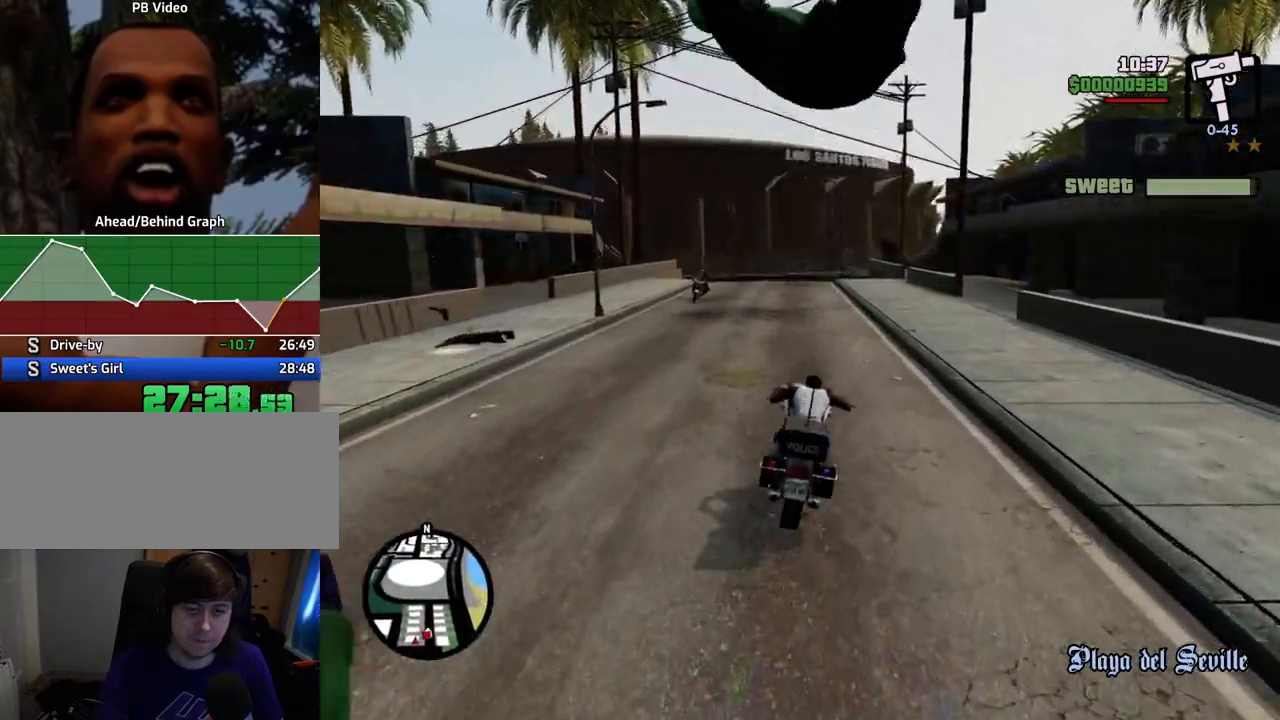
{"keys": ["5", "a", "space"], "mouse": [], "events": [[67, "2", "up"], [117, "a", "down"], [117, "d", "up"], [167, "2", "down"], [251, "2", "up"], [351, "w", "up"], [401, "5", "down"], [401, "space", "down"]]}
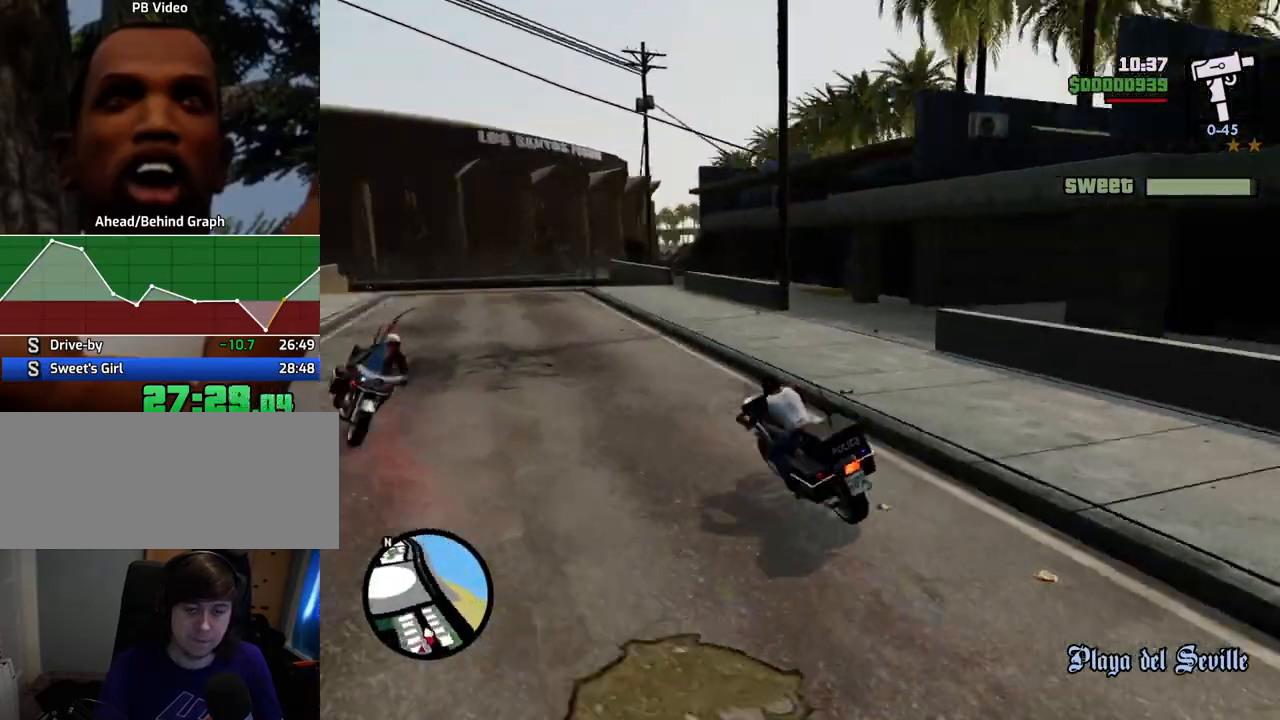
{"keys": ["5", "a", "space", "w"], "mouse": [], "events": [[501, "w", "down"]]}